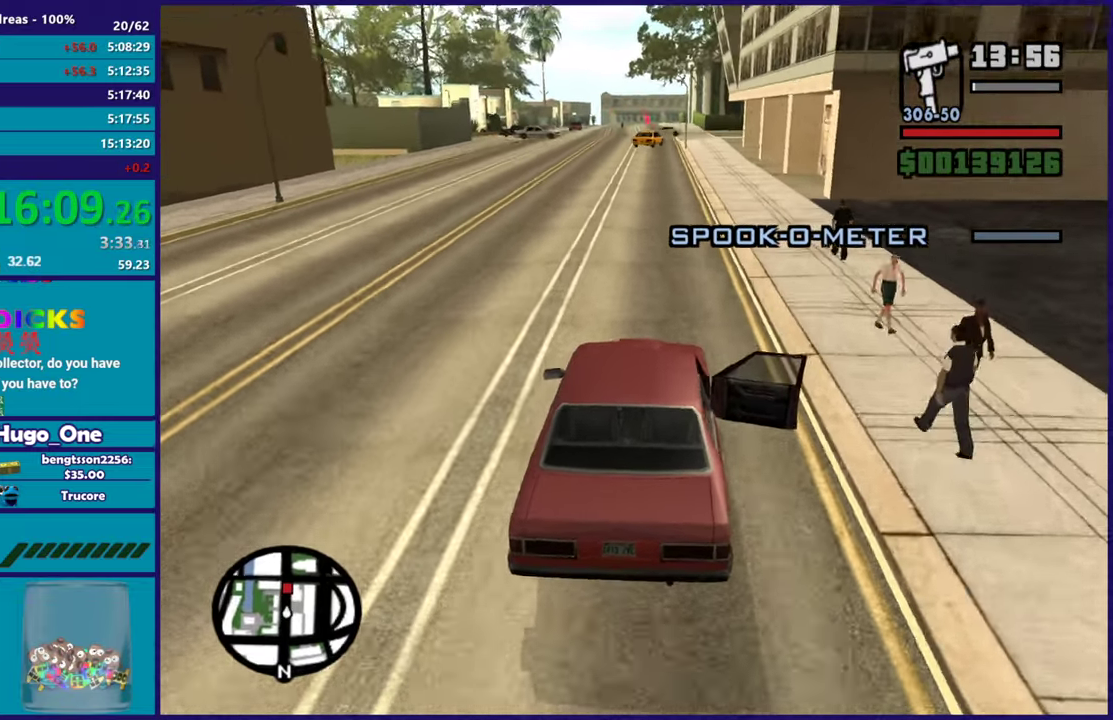
Gameplay with a controller (Xbox layout); each line is a JSON object with the inputs held at the frame after it. "events" lists button and stick changes between this image and that frame as [ms after this image, input, new state], when the widget could be followed in between.
{"buttons": ["R2"], "left_stick": "center", "right_stick": "center", "events": [[67, "right_stick", "center"], [151, "R2", "down"]]}
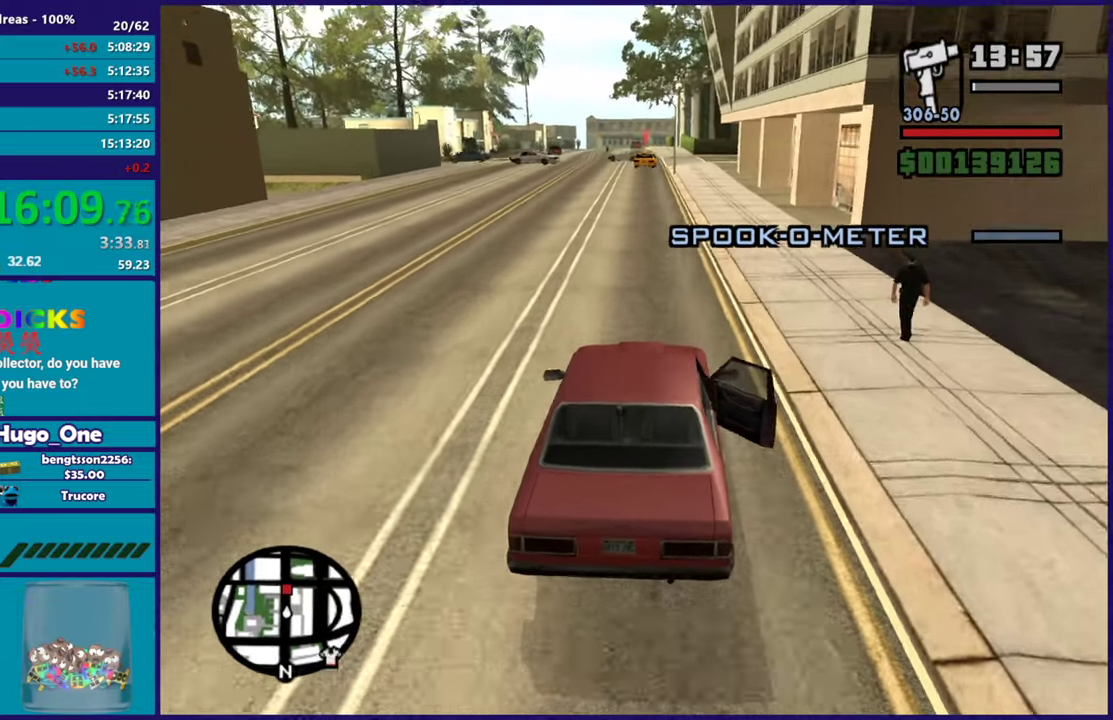
{"buttons": [], "left_stick": "center", "right_stick": "center", "events": [[33, "R2", "up"], [117, "right_stick", "down-left"], [250, "right_stick", "center"], [284, "R2", "down"], [467, "R2", "up"]]}
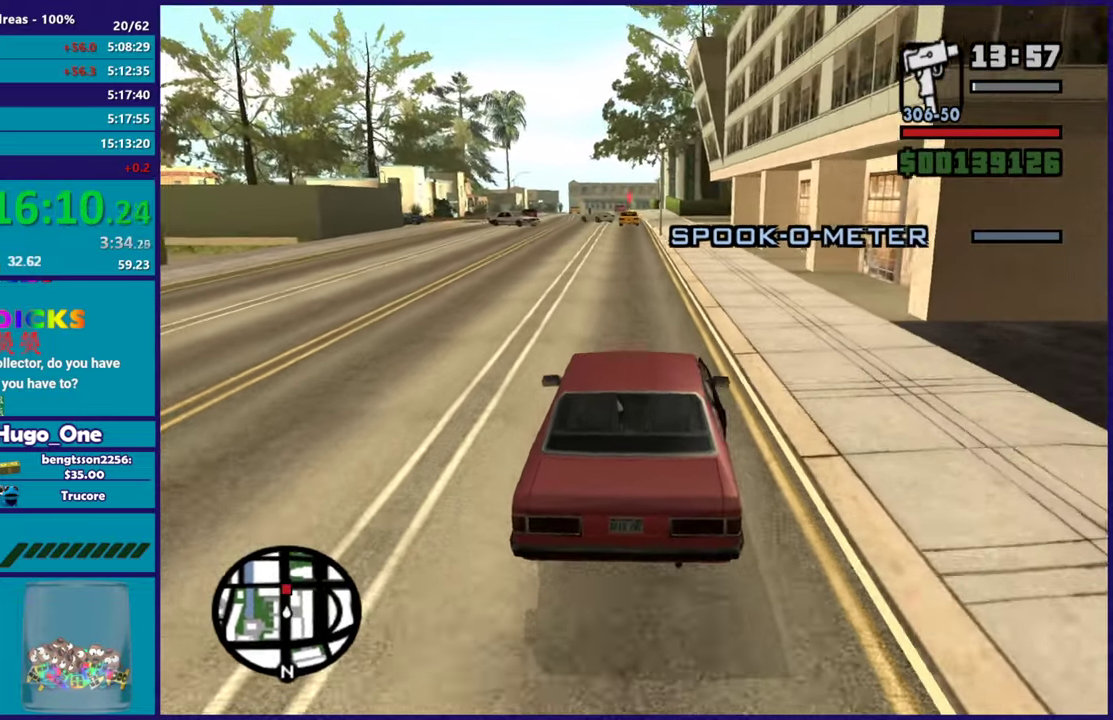
{"buttons": ["R2"], "left_stick": "center", "right_stick": "center", "events": [[84, "left_stick", "up-left"], [117, "right_stick", "down-left"], [234, "R2", "down"], [234, "left_stick", "center"], [234, "right_stick", "center"], [284, "left_stick", "right"], [418, "left_stick", "center"]]}
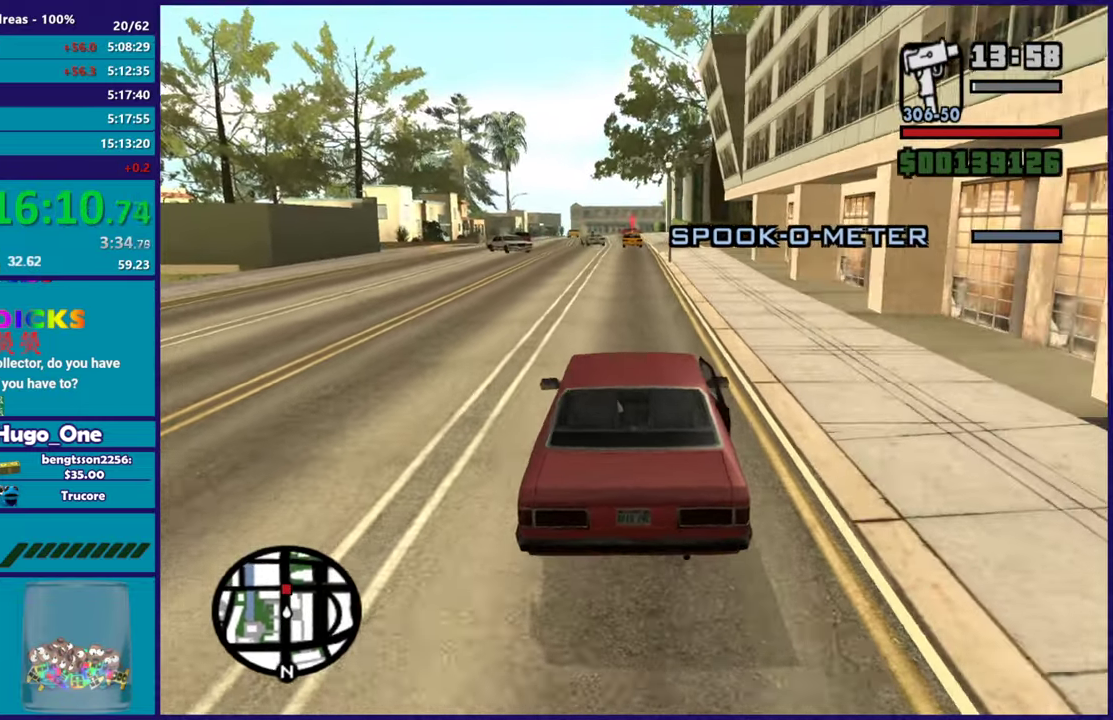
{"buttons": [], "left_stick": "center", "right_stick": "down-left", "events": [[350, "R2", "up"], [350, "right_stick", "down-left"]]}
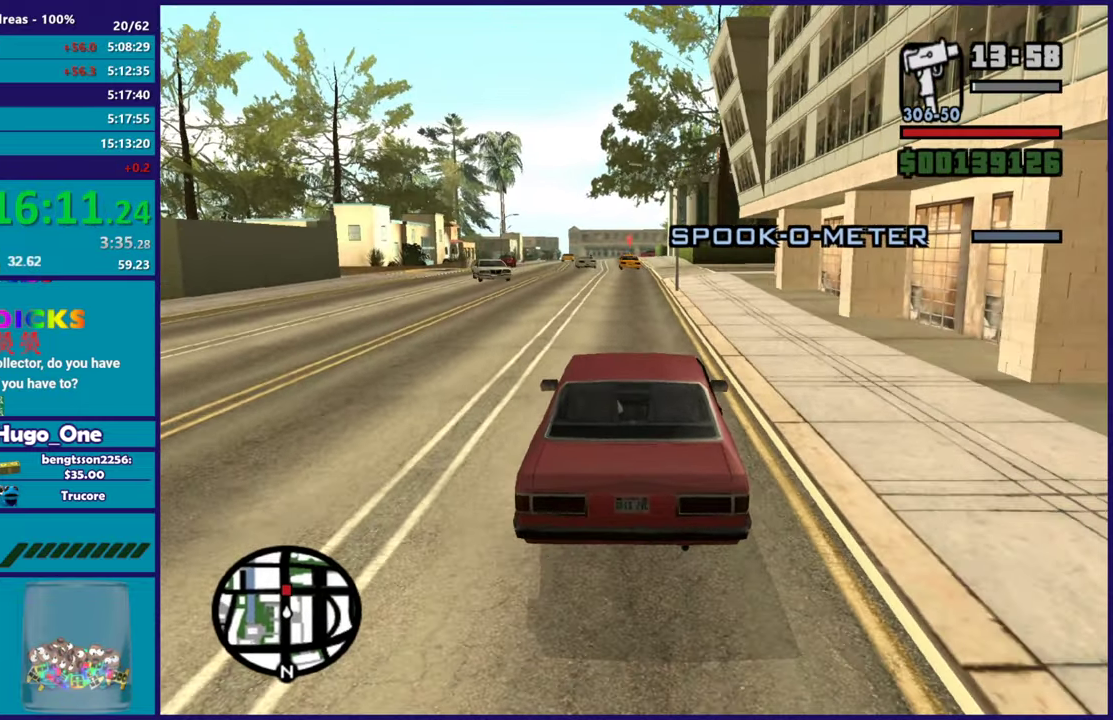
{"buttons": ["R2"], "left_stick": "center", "right_stick": "down-left", "events": [[67, "R2", "down"], [67, "right_stick", "center"], [334, "right_stick", "down-left"]]}
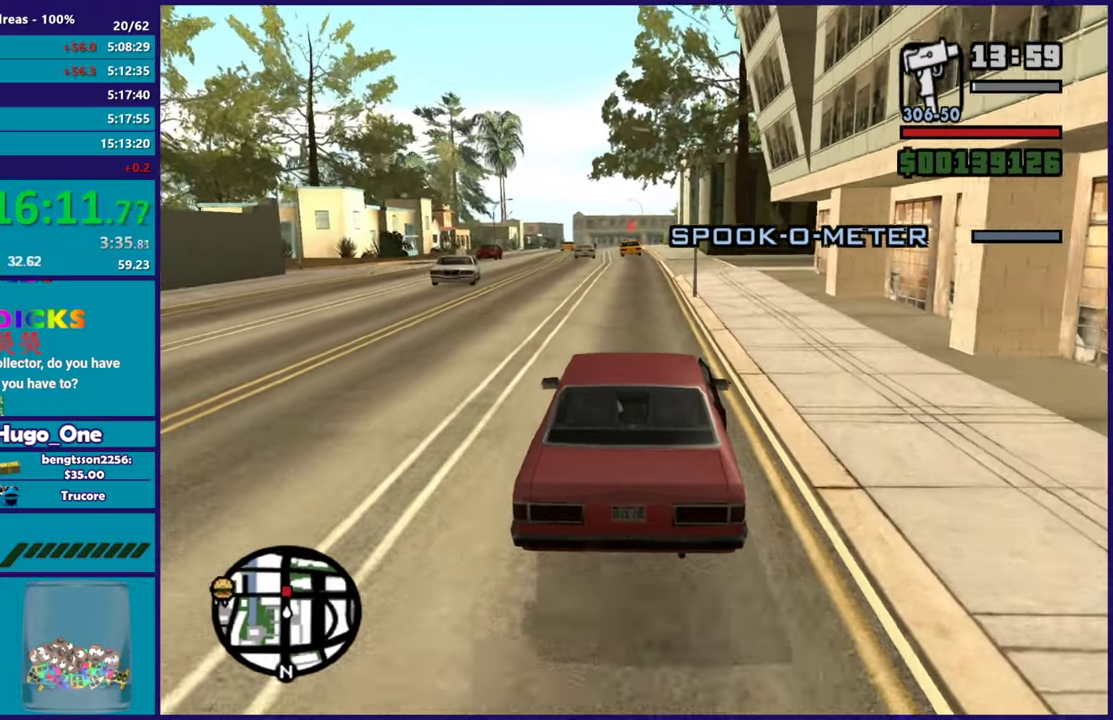
{"buttons": [], "left_stick": "center", "right_stick": "center", "events": [[284, "R2", "up"], [450, "right_stick", "center"]]}
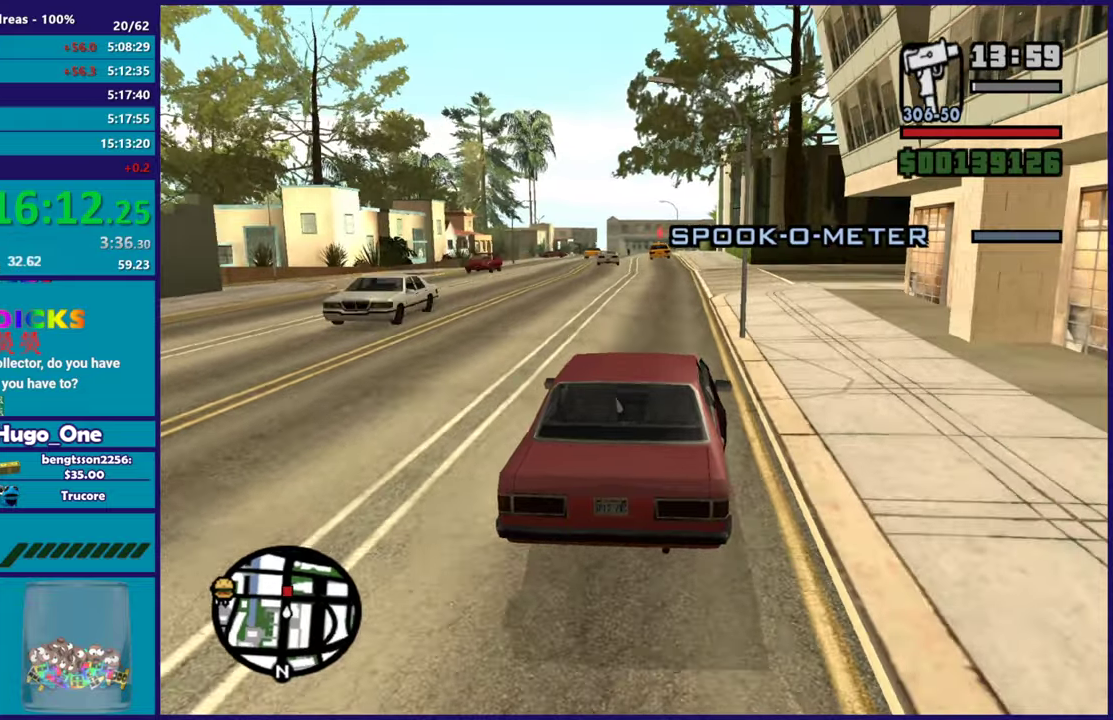
{"buttons": [], "left_stick": "center", "right_stick": "center", "events": []}
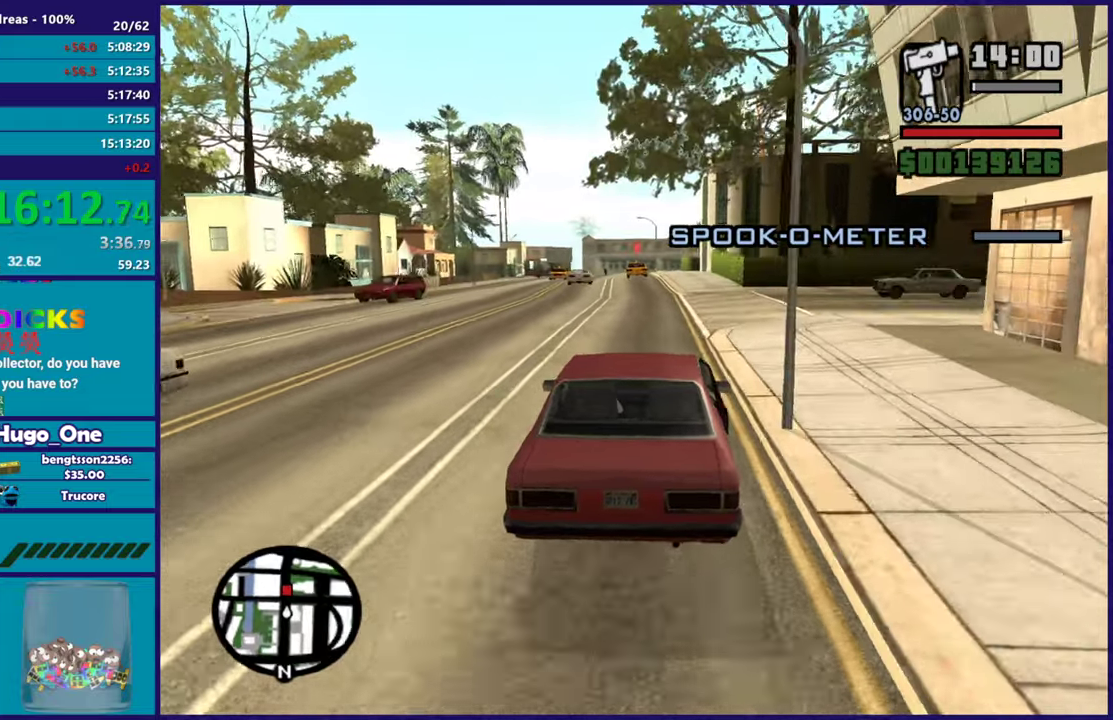
{"buttons": ["R2"], "left_stick": "center", "right_stick": "center", "events": [[67, "R2", "down"]]}
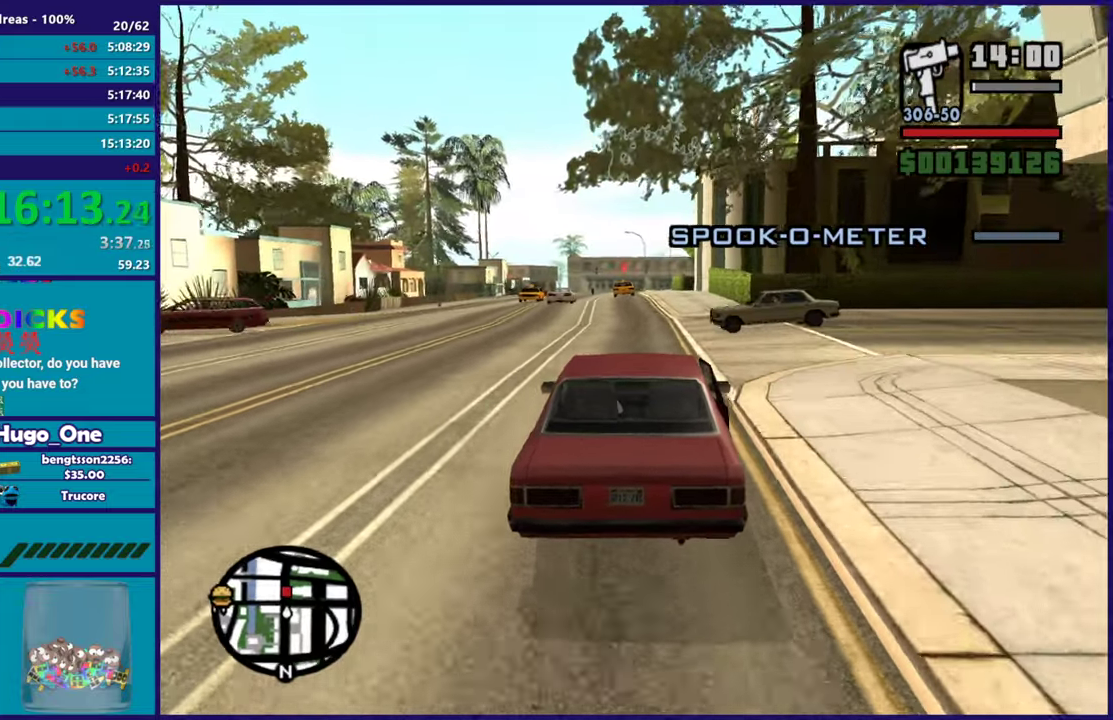
{"buttons": ["R2"], "left_stick": "right", "right_stick": "down-left", "events": [[284, "R2", "up"], [367, "right_stick", "down"], [401, "R2", "down"], [401, "left_stick", "up-right"], [451, "left_stick", "right"], [451, "right_stick", "down-left"]]}
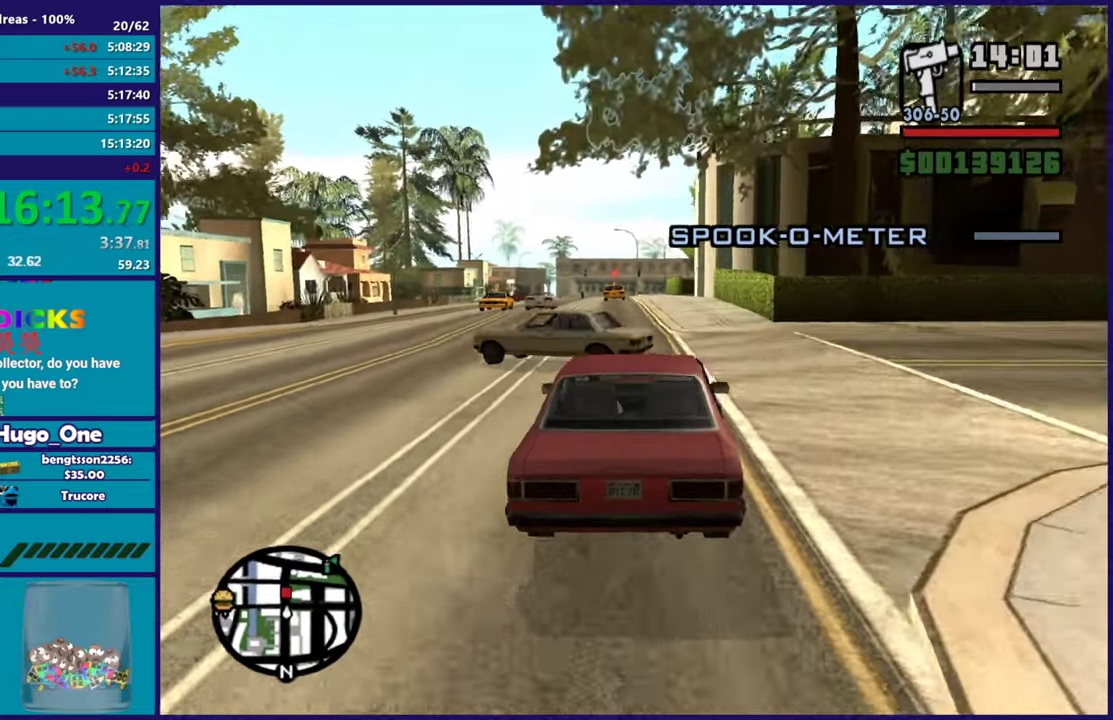
{"buttons": [], "left_stick": "down-right", "right_stick": "down-left", "events": [[83, "left_stick", "center"], [300, "left_stick", "up-left"], [400, "R2", "up"], [434, "left_stick", "center"], [500, "left_stick", "down-right"]]}
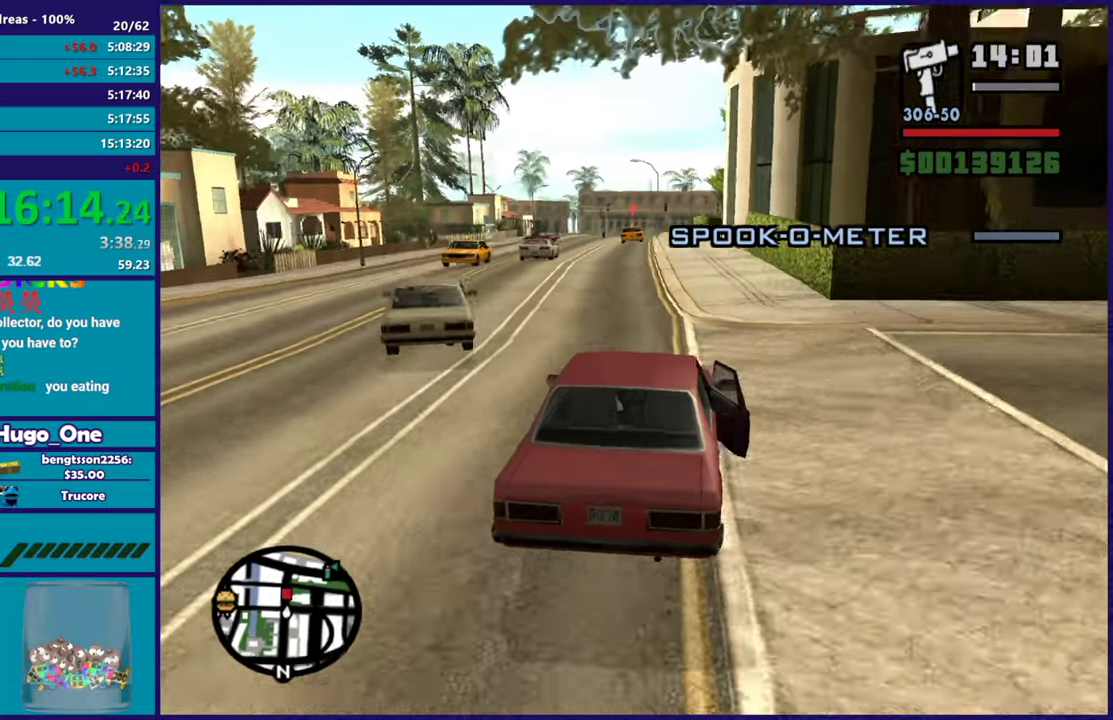
{"buttons": [], "left_stick": "center", "right_stick": "down-left", "events": [[101, "left_stick", "center"], [184, "left_stick", "left"], [234, "left_stick", "center"], [351, "left_stick", "down-right"], [451, "left_stick", "center"]]}
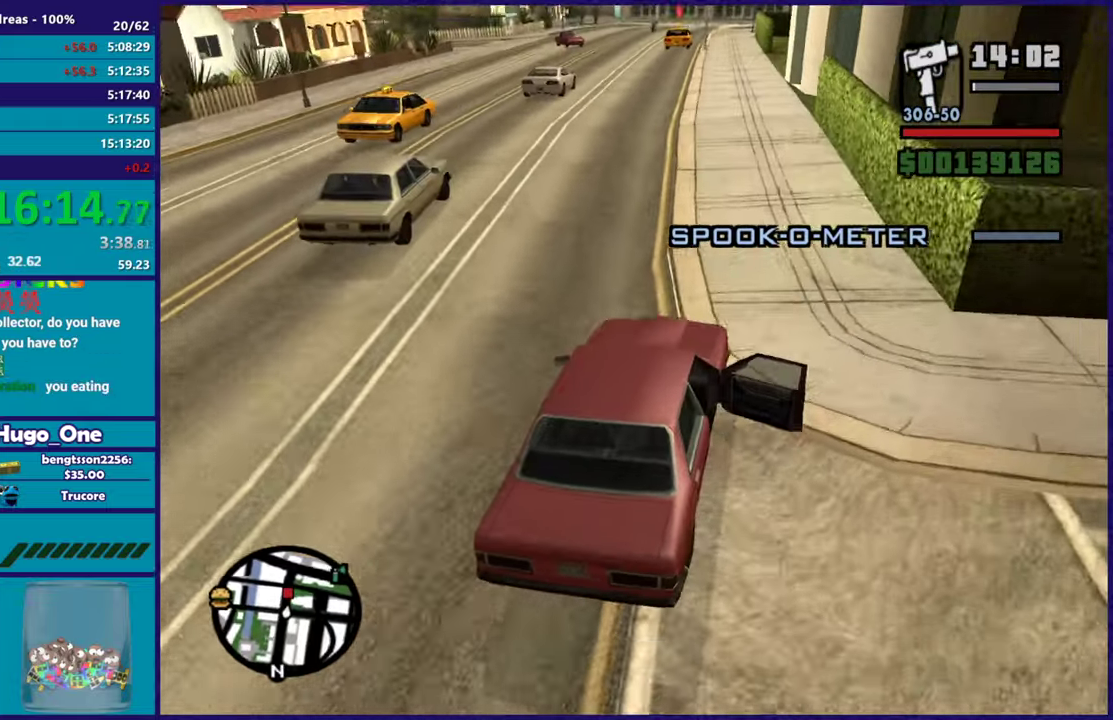
{"buttons": ["R2"], "left_stick": "down-right", "right_stick": "down-left", "events": [[50, "R2", "down"], [267, "R2", "up"], [267, "left_stick", "up-left"], [417, "left_stick", "center"], [467, "R2", "down"], [500, "left_stick", "down-right"]]}
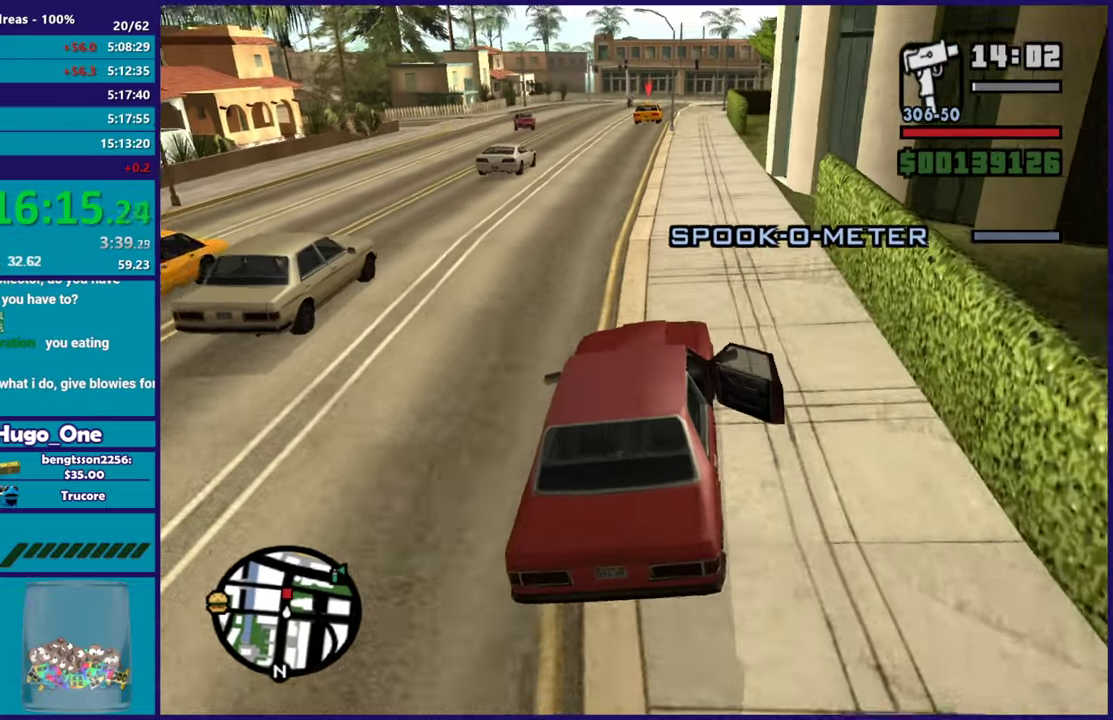
{"buttons": [], "left_stick": "center", "right_stick": "down-left", "events": [[67, "left_stick", "center"], [117, "R2", "up"], [301, "left_stick", "down-right"], [451, "left_stick", "center"]]}
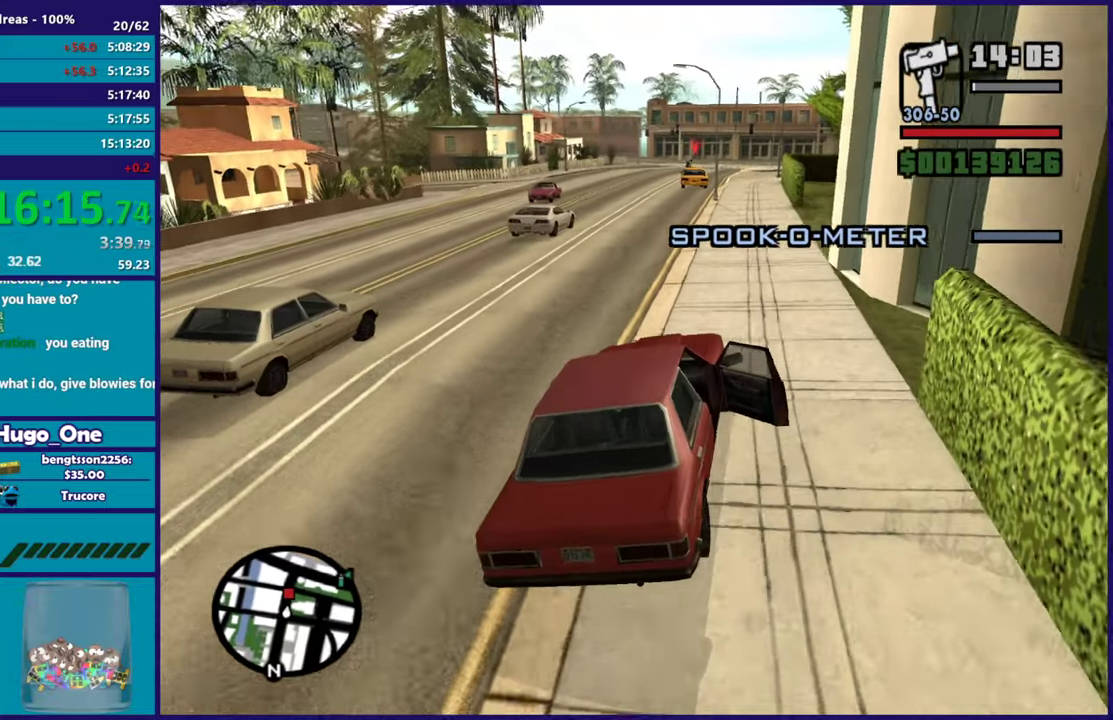
{"buttons": [], "left_stick": "center", "right_stick": "down-left", "events": [[317, "left_stick", "right"], [367, "left_stick", "center"]]}
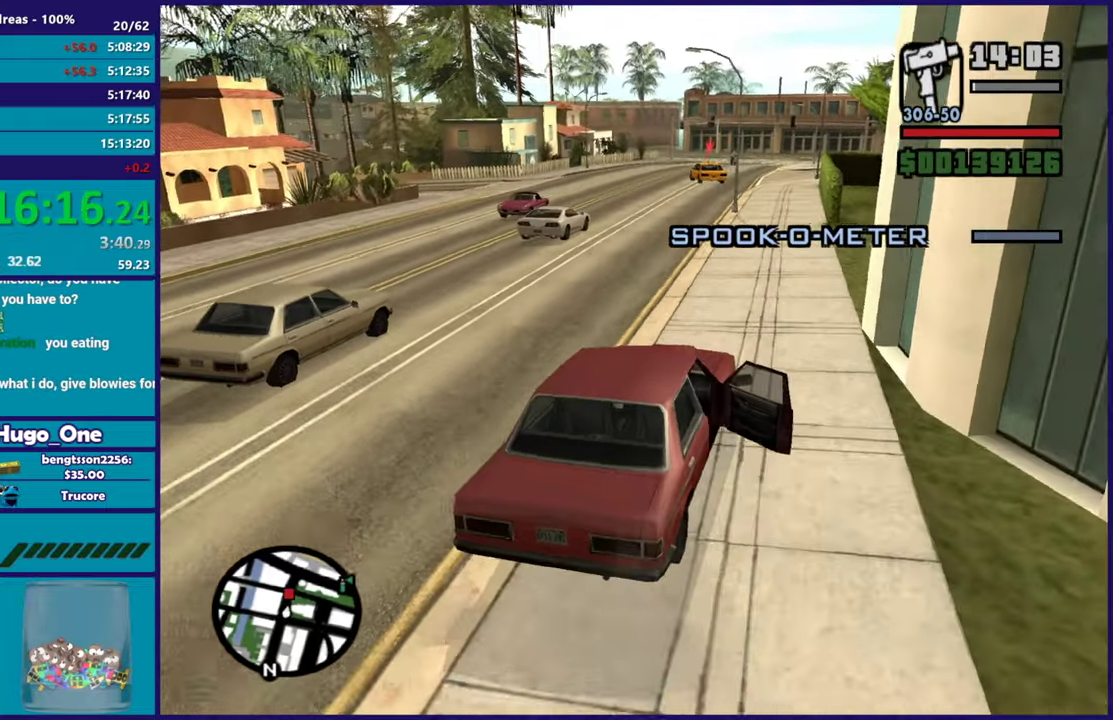
{"buttons": ["R2"], "left_stick": "center", "right_stick": "down-left", "events": [[351, "R2", "down"]]}
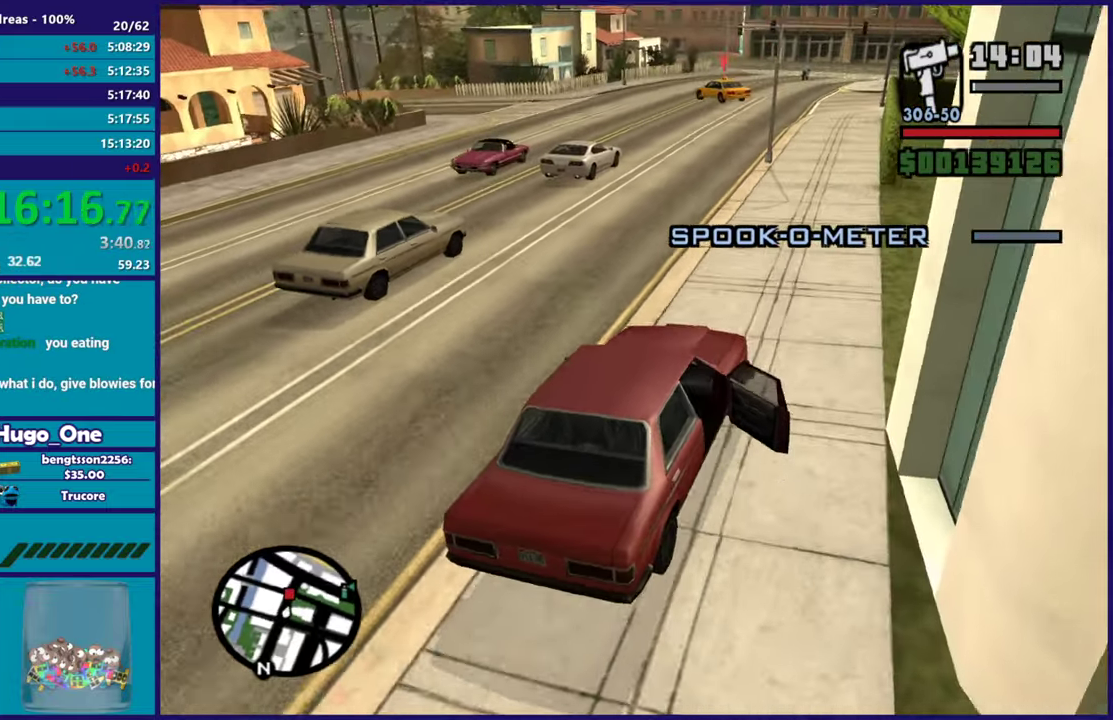
{"buttons": [], "left_stick": "center", "right_stick": "down-left", "events": [[200, "R2", "up"]]}